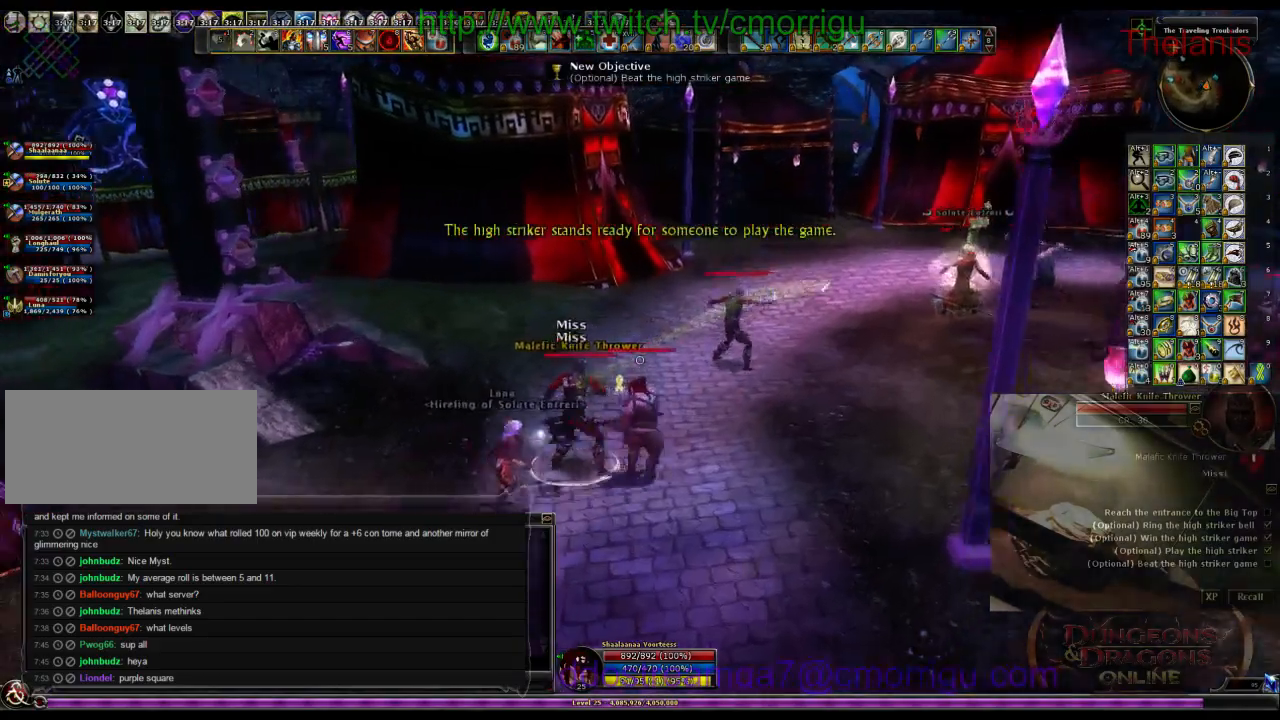
Gameplay with keyboard; each line is a JSON object with the keys held at the frame after it. "events" lists presses ("down") and releases ("up") of ".", "/", "0", "1", "2", "3", "4", "5", "6", "7", "8", "9", "a", "b", "backslash", "backspace", "c", "caps_lock", "comma", "ctrl_l", "ctrl_r", "d", "e", "equals", "escape", "f", "f1", "f10", "f11", "f12", "f2", "f3", "f4", "f5", "f6", "f7", "f8", "f9", "g", "h", "i", "j", "k", "l", "lbracket", "m", "minus", "n", "o", "p", "q", "quote", "r", "rbracket", "return", "s", "semicolon", "shift_l", "shift_r", "space", "t", "tab", "tilde", "u", "v", "w", "x", "y" and "z" between this image and that frame as [ms after this image, input, new state], when the widget could be followed in between. No other keys are recorded. Mouse input is not recorded.
{"keys": ["d", "w"], "events": [[234, "2", "down"], [434, "2", "up"]]}
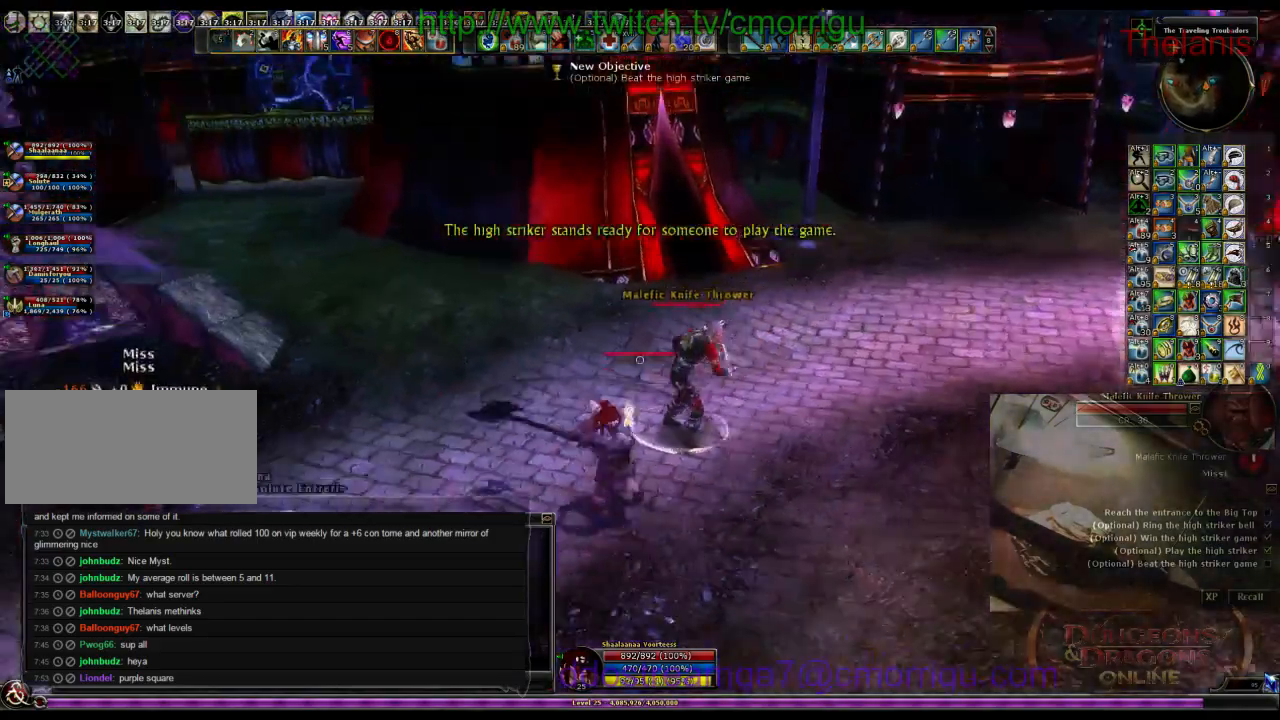
{"keys": [], "events": [[167, "w", "up"], [234, "d", "up"]]}
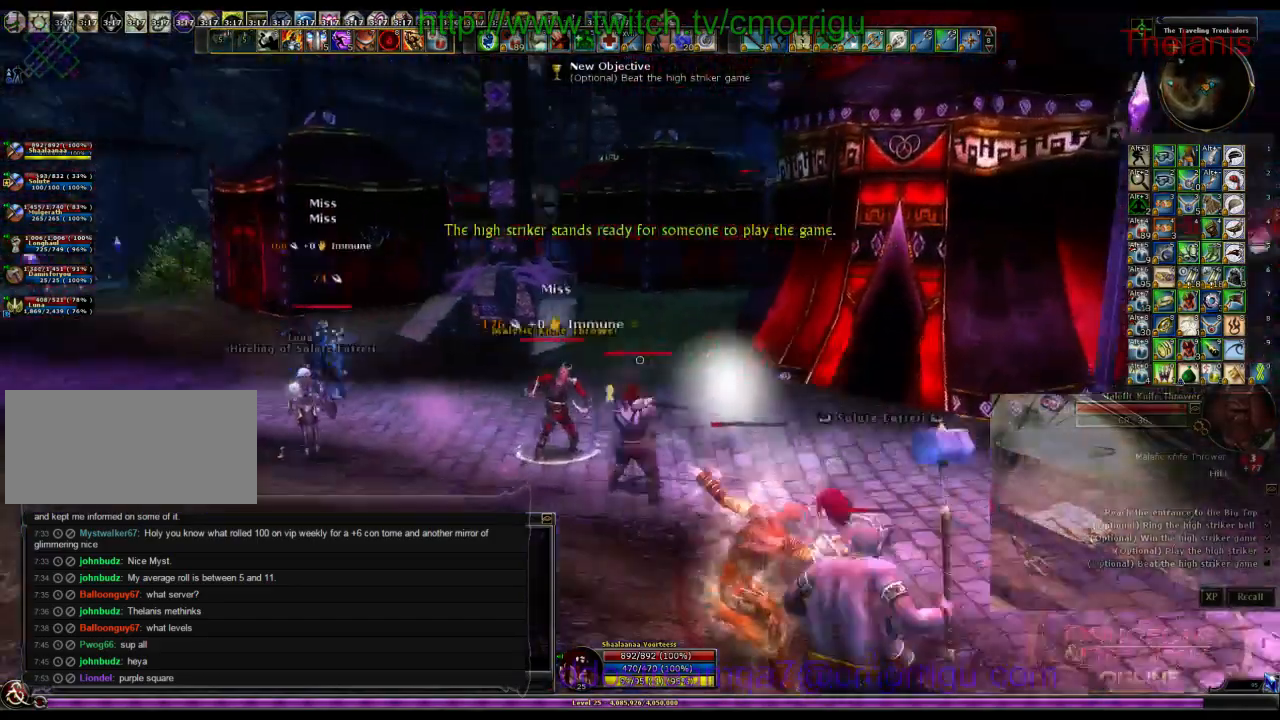
{"keys": ["w"], "events": [[300, "w", "down"]]}
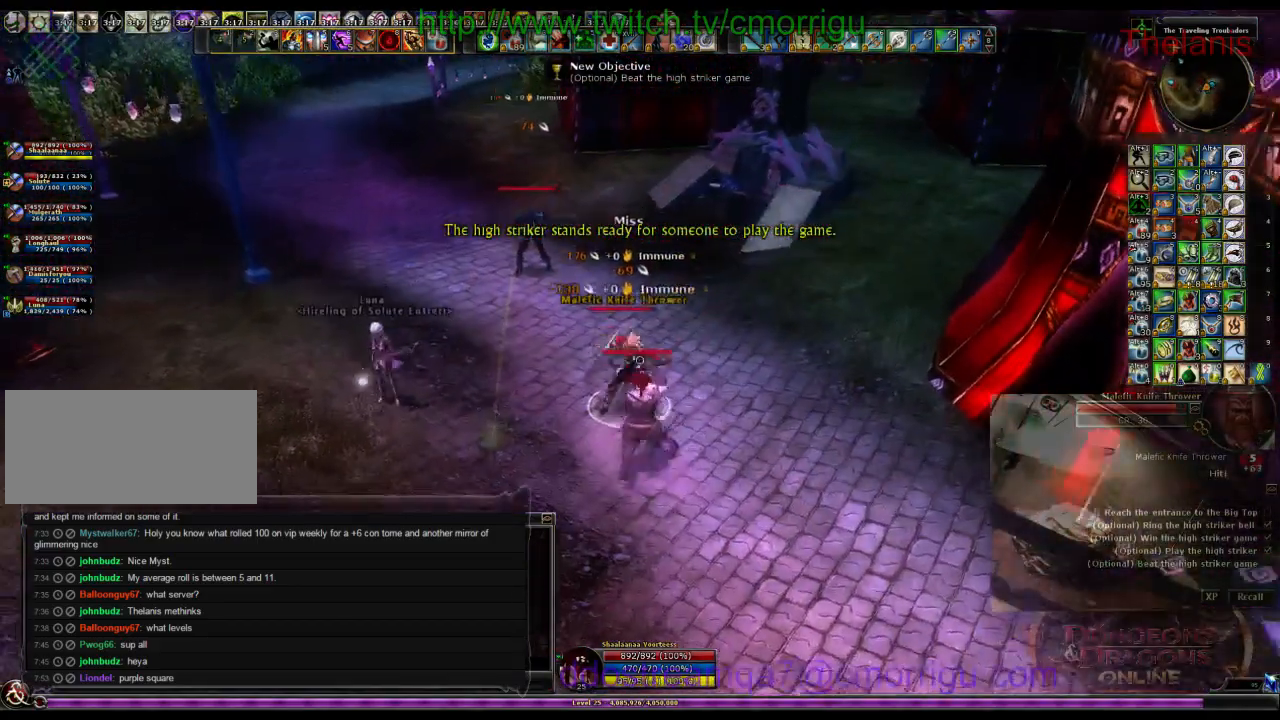
{"keys": ["w"], "events": []}
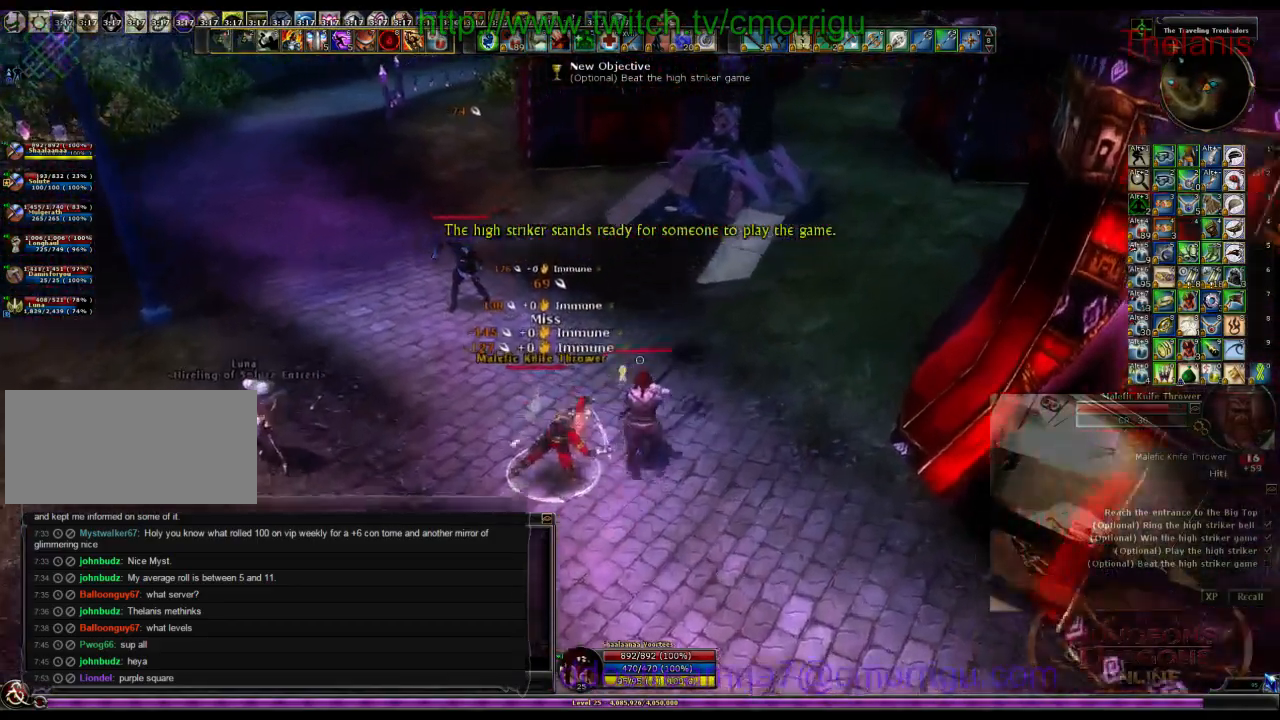
{"keys": [], "events": [[434, "w", "up"]]}
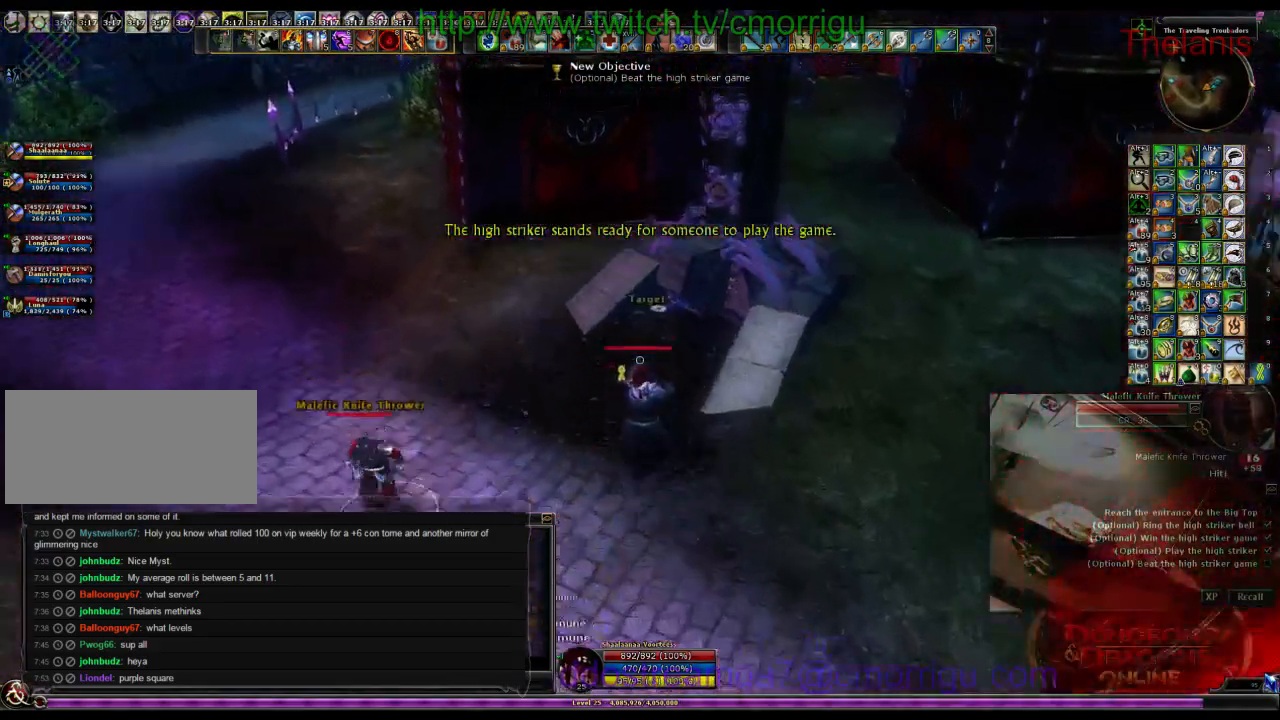
{"keys": [], "events": []}
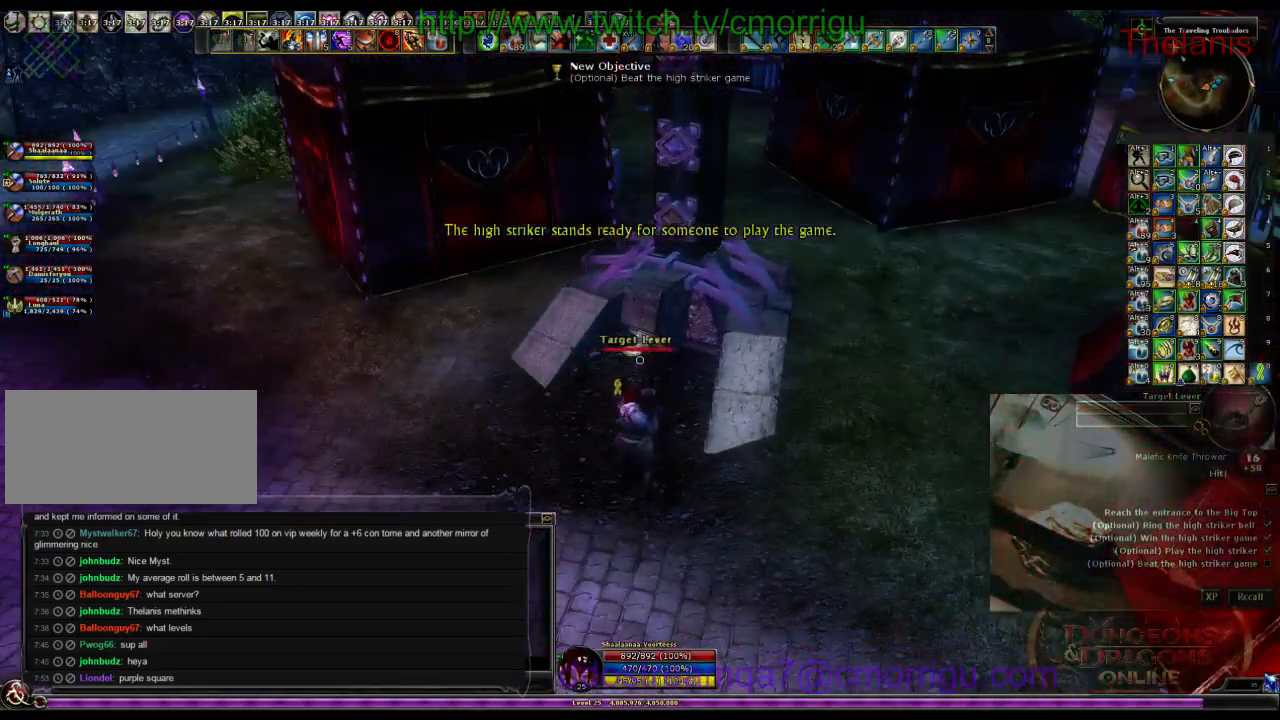
{"keys": [], "events": []}
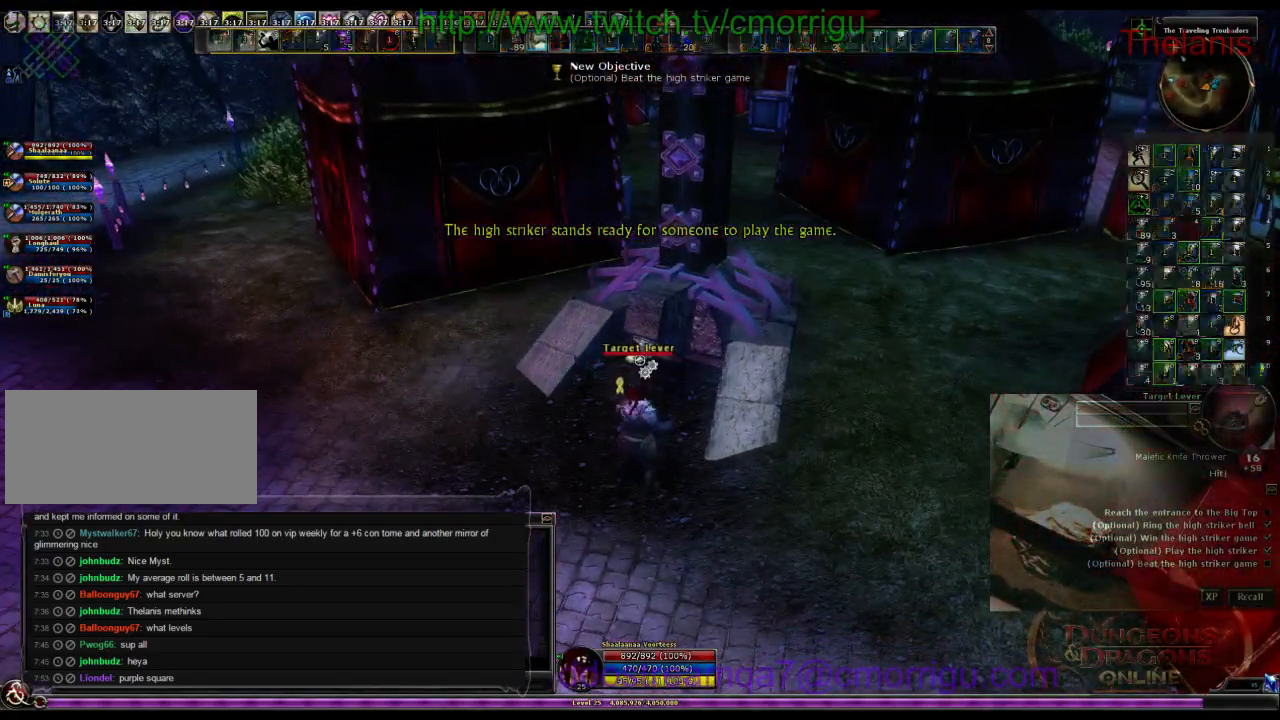
{"keys": [], "events": []}
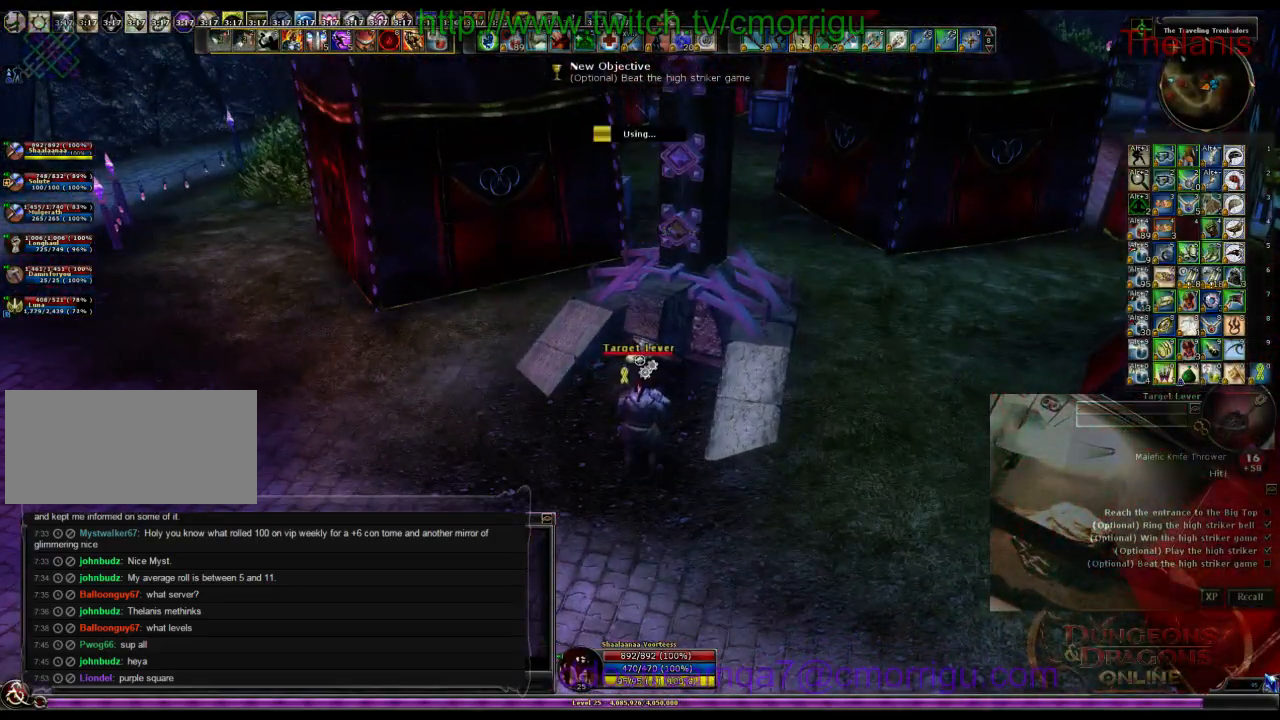
{"keys": [], "events": []}
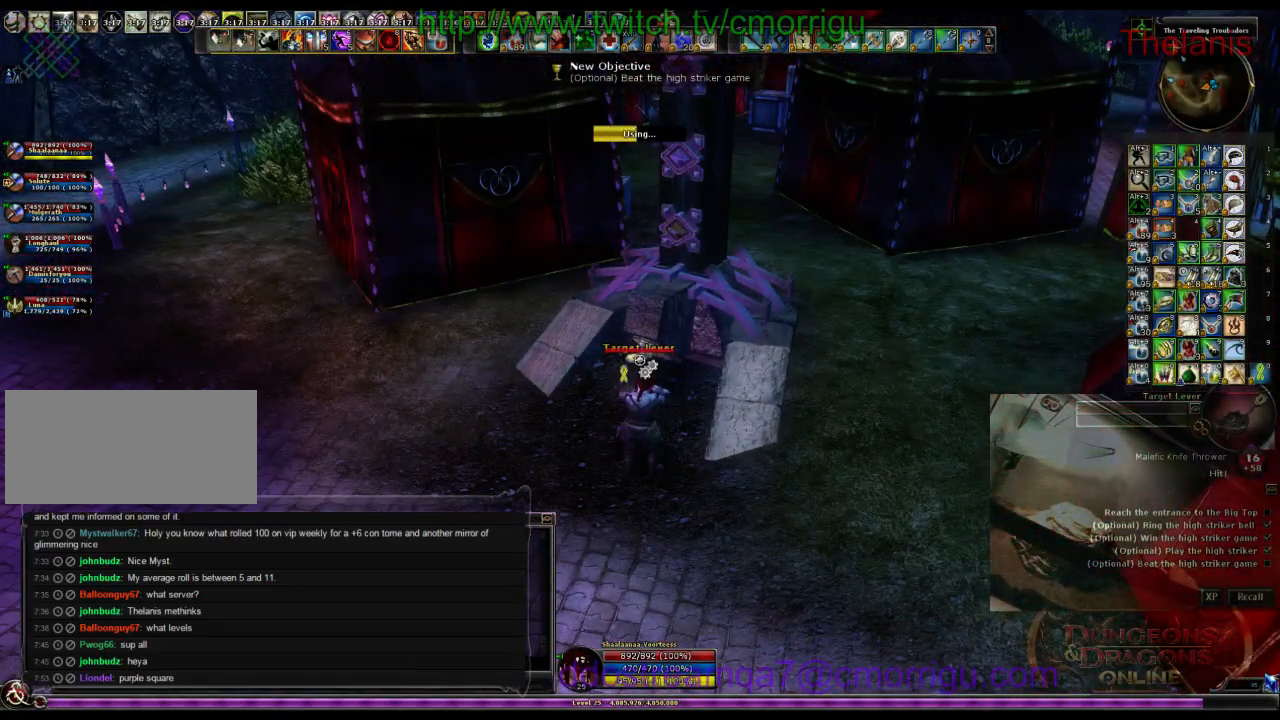
{"keys": [], "events": []}